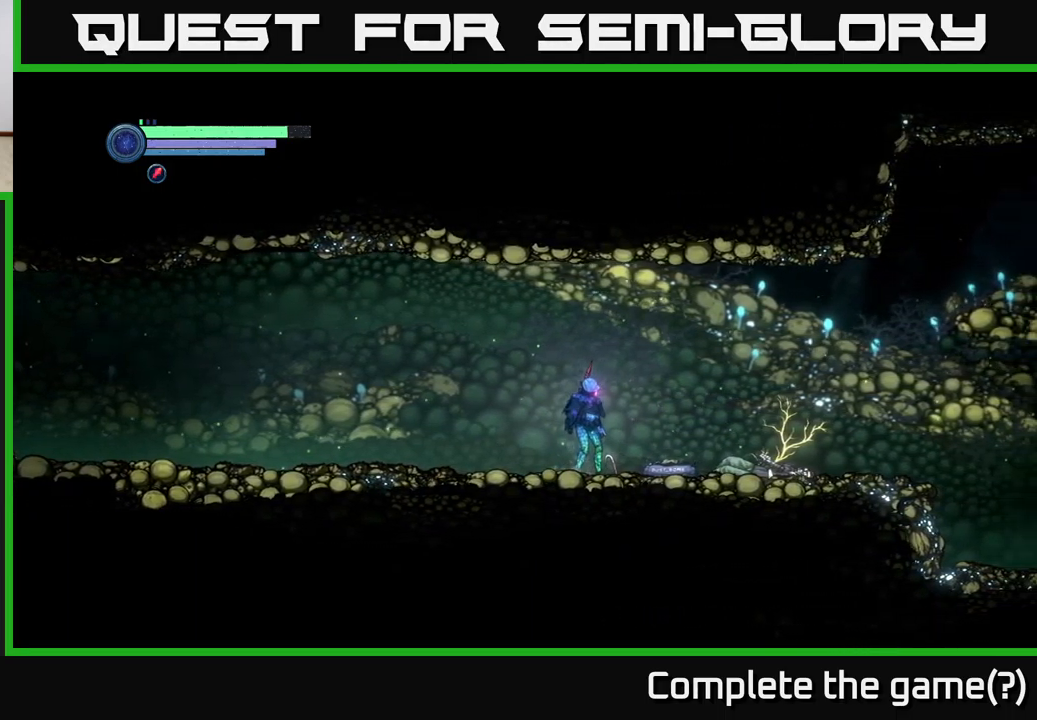
Gameplay with a controller (Xbox layout); each line is a JSON object with the inputs held at the frame after it. "events" lists button and stick changes between this image and that frame as [ms after this image, input, new state], when the widget could be followed in between.
{"buttons": [], "left_stick": "down-right", "right_stick": "center", "events": [[467, "left_stick", "down-right"]]}
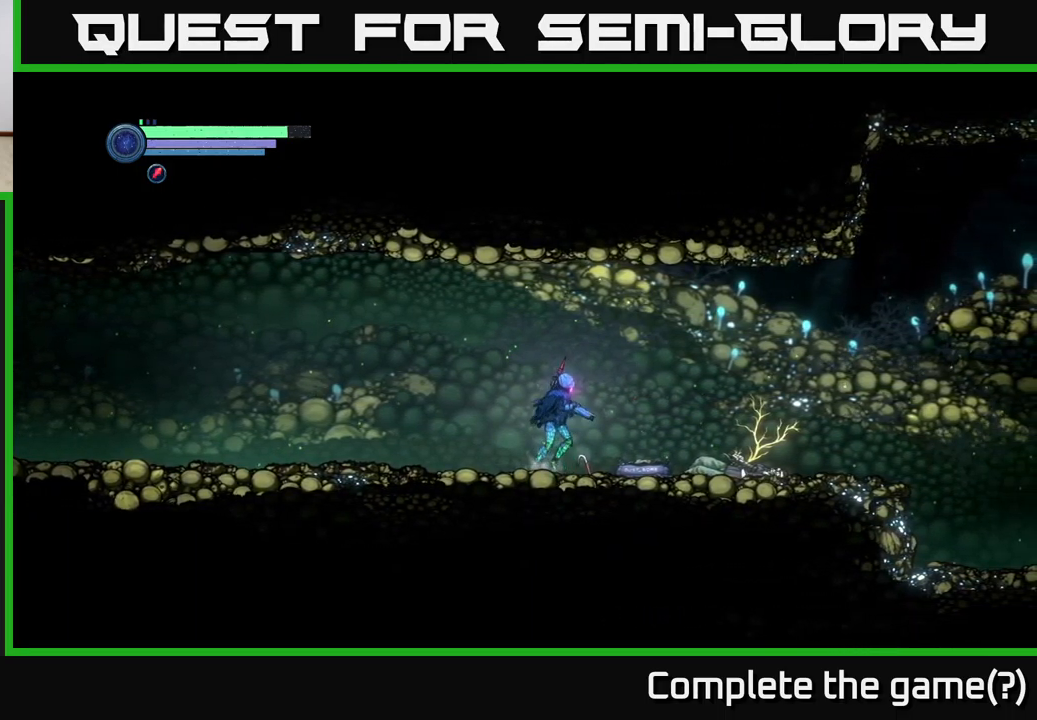
{"buttons": [], "left_stick": "center", "right_stick": "center", "events": [[33, "left_stick", "down"], [217, "left_stick", "left"], [317, "left_stick", "center"], [383, "left_stick", "right"], [483, "left_stick", "center"]]}
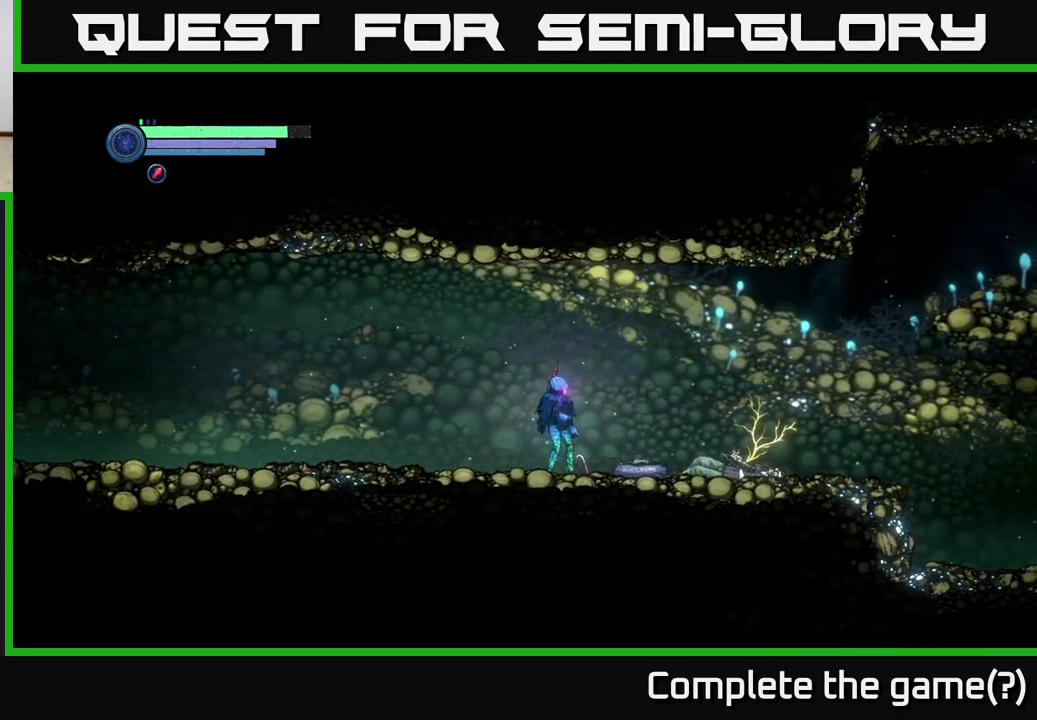
{"buttons": [], "left_stick": "down", "right_stick": "center", "events": [[250, "left_stick", "down"]]}
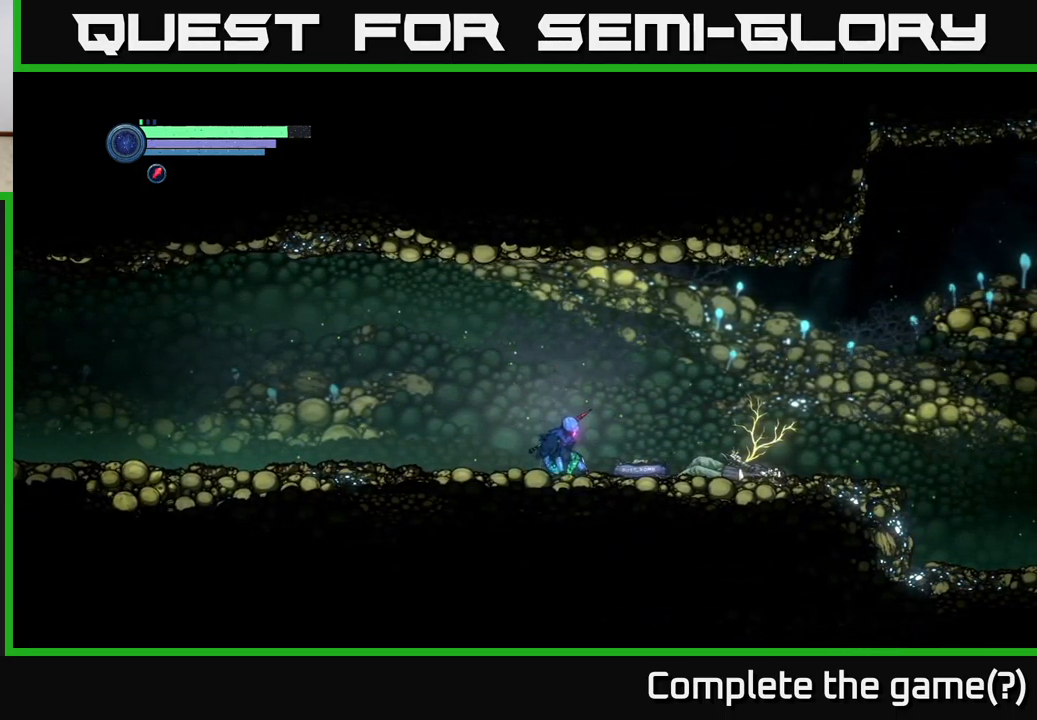
{"buttons": ["R2"], "left_stick": "right", "right_stick": "center", "events": [[67, "left_stick", "right"], [367, "R2", "down"]]}
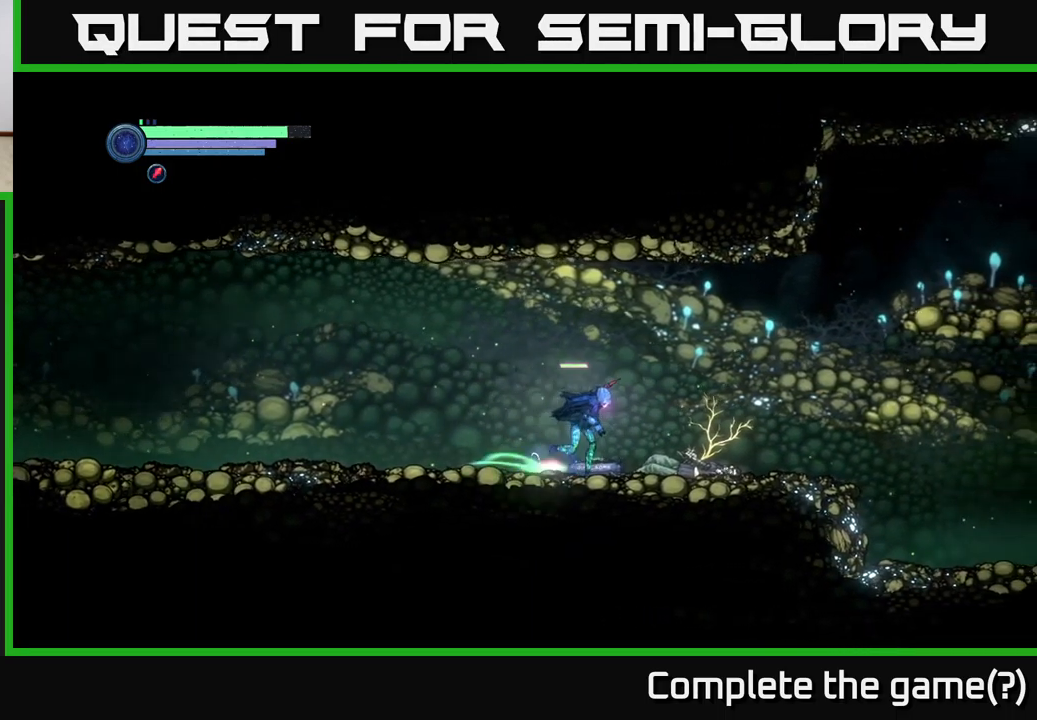
{"buttons": [], "left_stick": "left", "right_stick": "center", "events": [[217, "R2", "up"], [484, "left_stick", "left"]]}
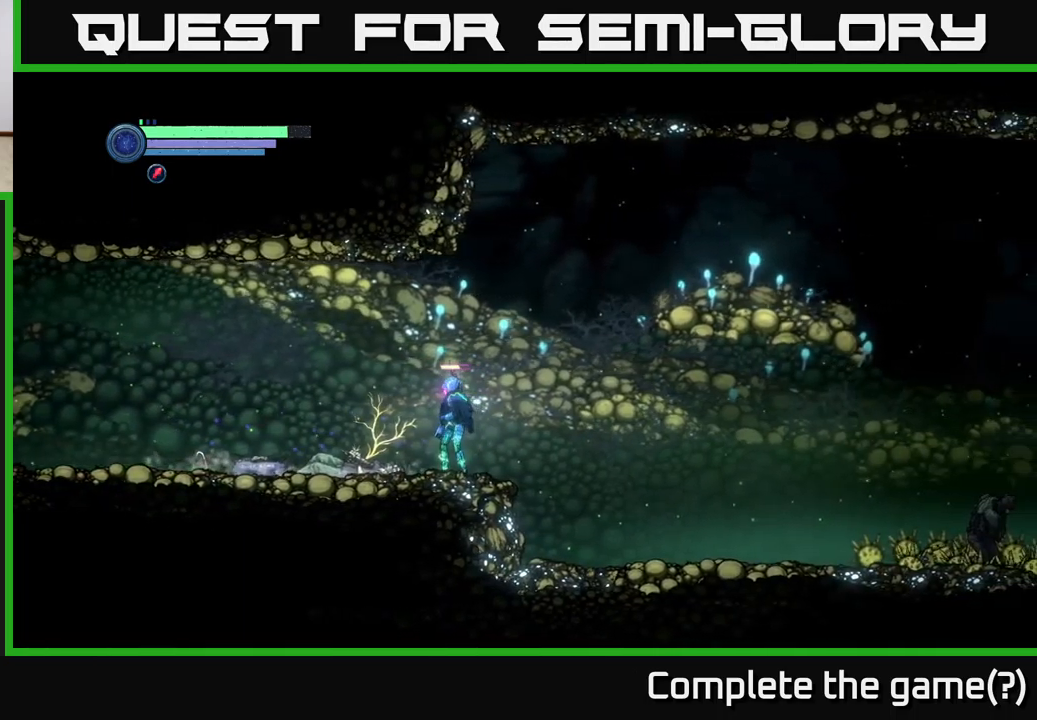
{"buttons": [], "left_stick": "left", "right_stick": "center", "events": [[334, "left_stick", "center"], [434, "left_stick", "left"]]}
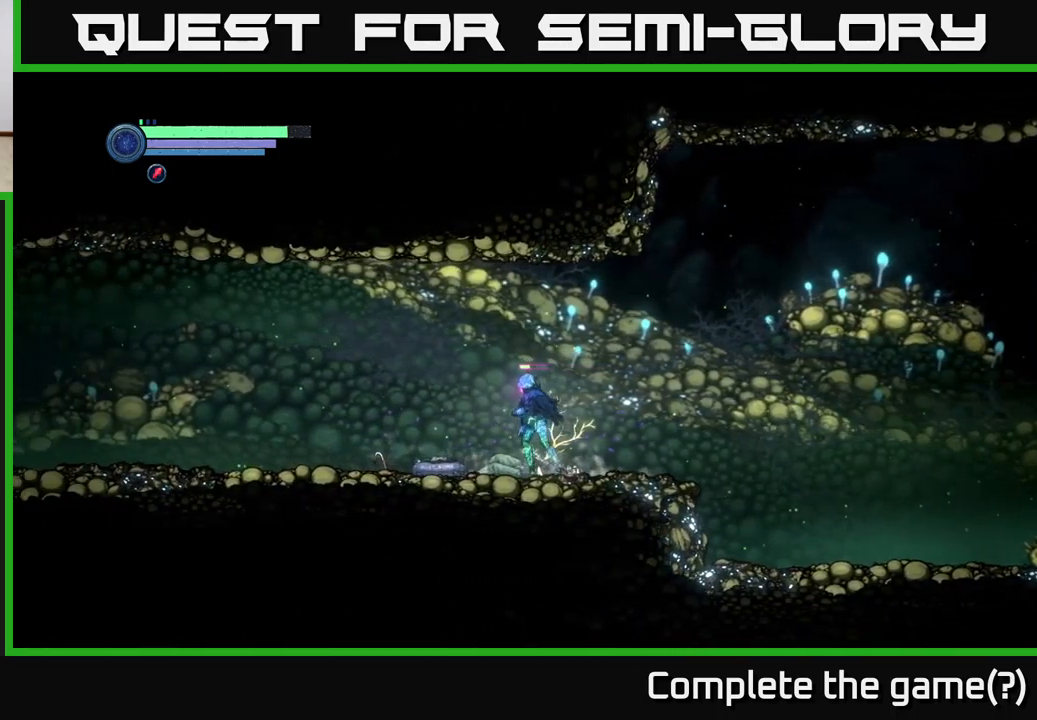
{"buttons": [], "left_stick": "center", "right_stick": "center", "events": [[267, "left_stick", "center"]]}
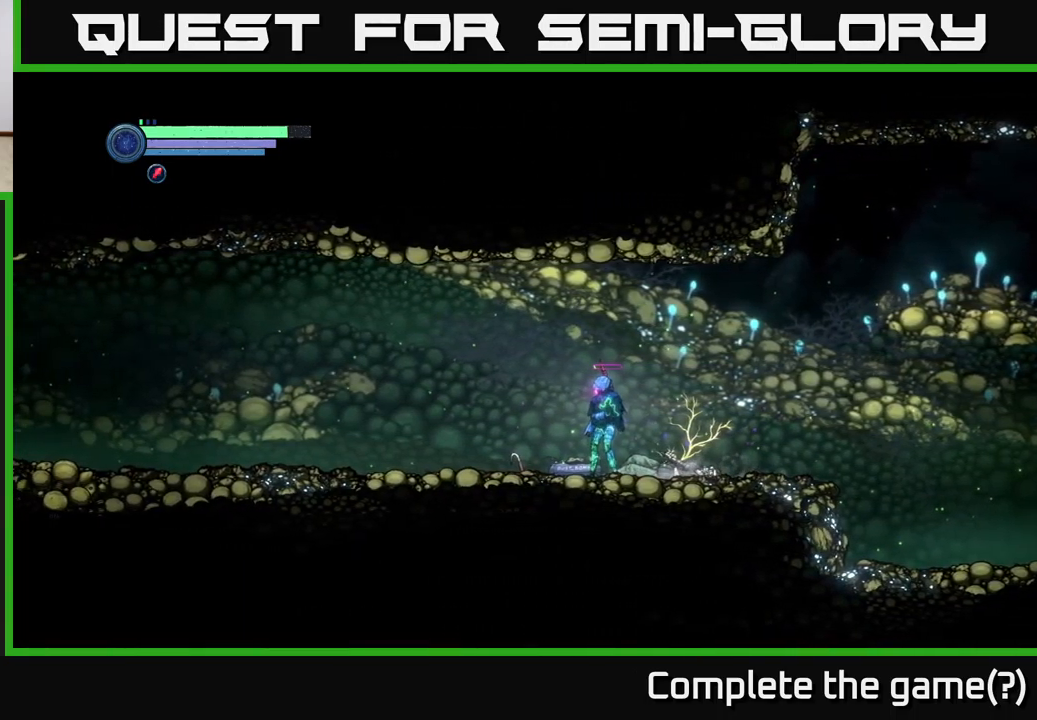
{"buttons": [], "left_stick": "center", "right_stick": "center", "events": []}
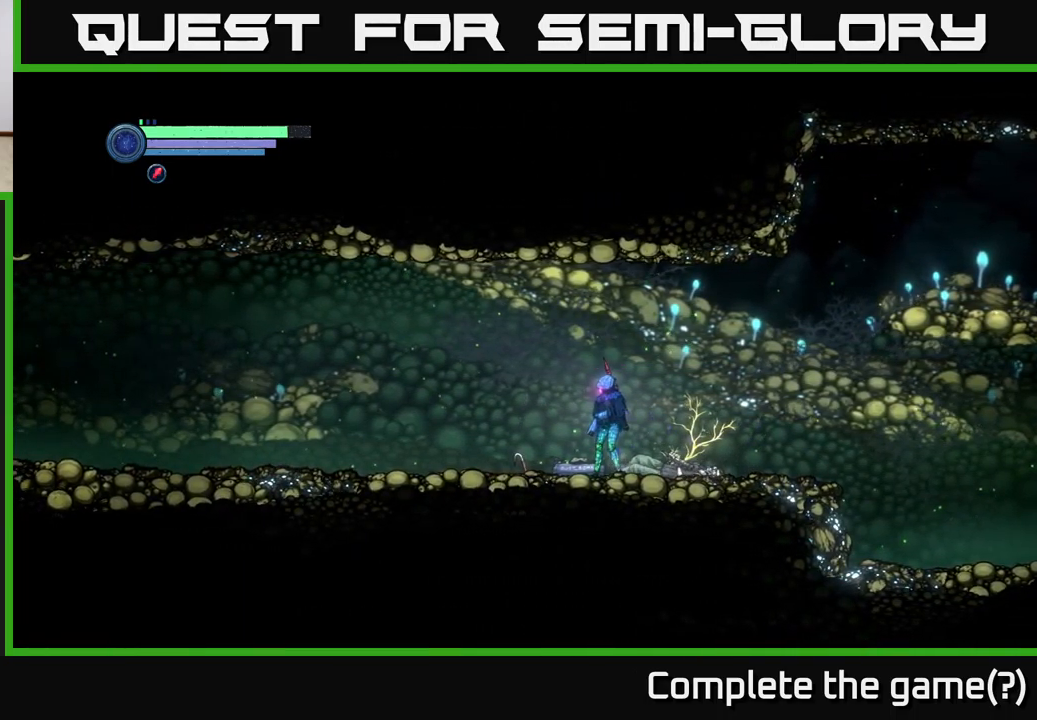
{"buttons": ["R2"], "left_stick": "left", "right_stick": "center", "events": [[150, "left_stick", "left"], [334, "R2", "down"]]}
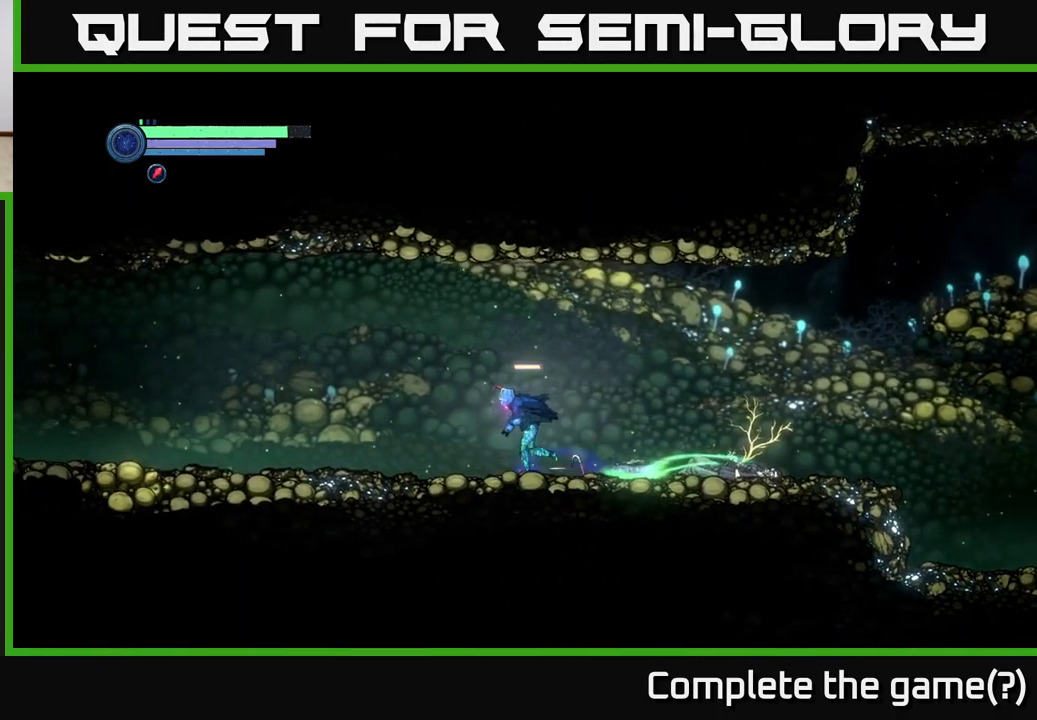
{"buttons": ["R2"], "left_stick": "left", "right_stick": "center", "events": []}
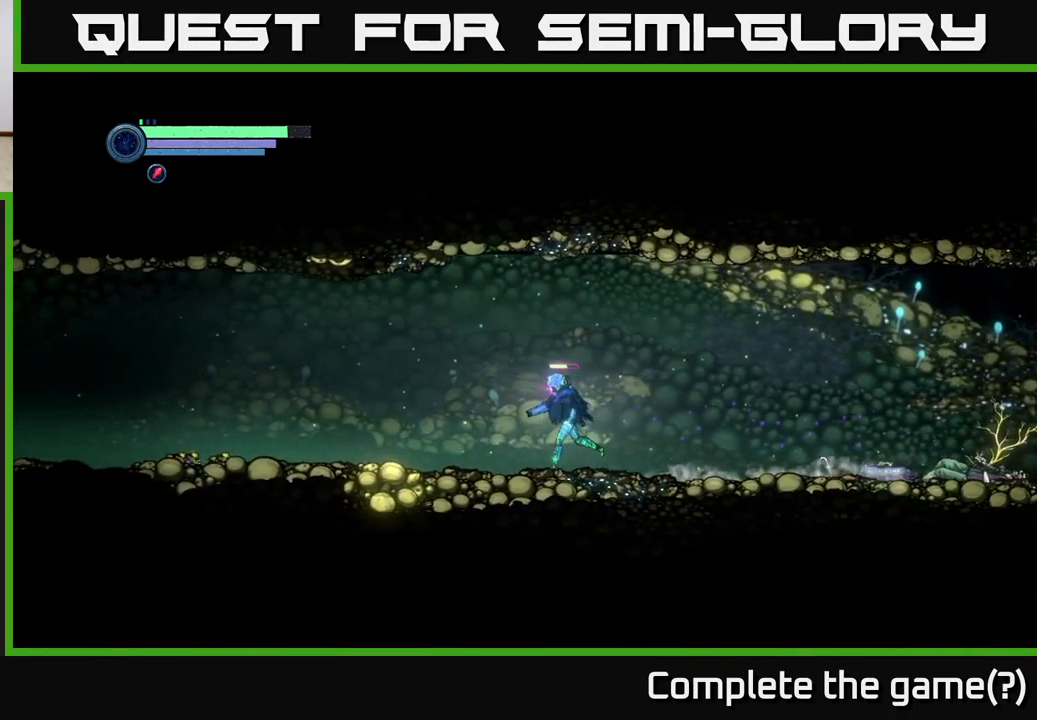
{"buttons": ["R2"], "left_stick": "left", "right_stick": "center", "events": []}
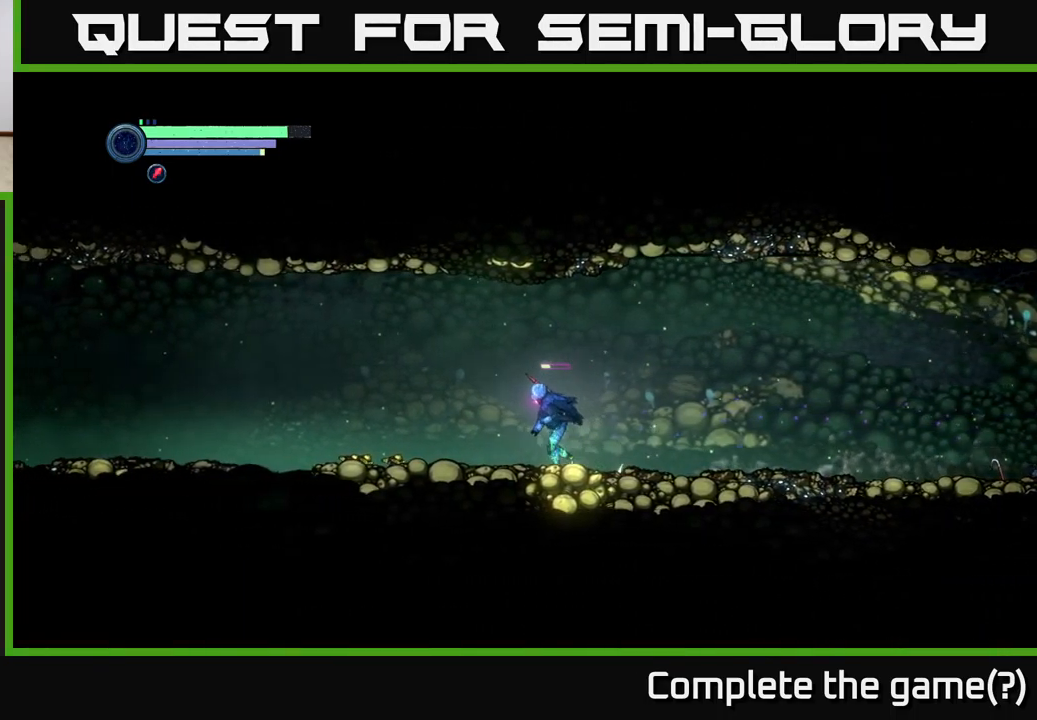
{"buttons": ["R2"], "left_stick": "left", "right_stick": "center", "events": []}
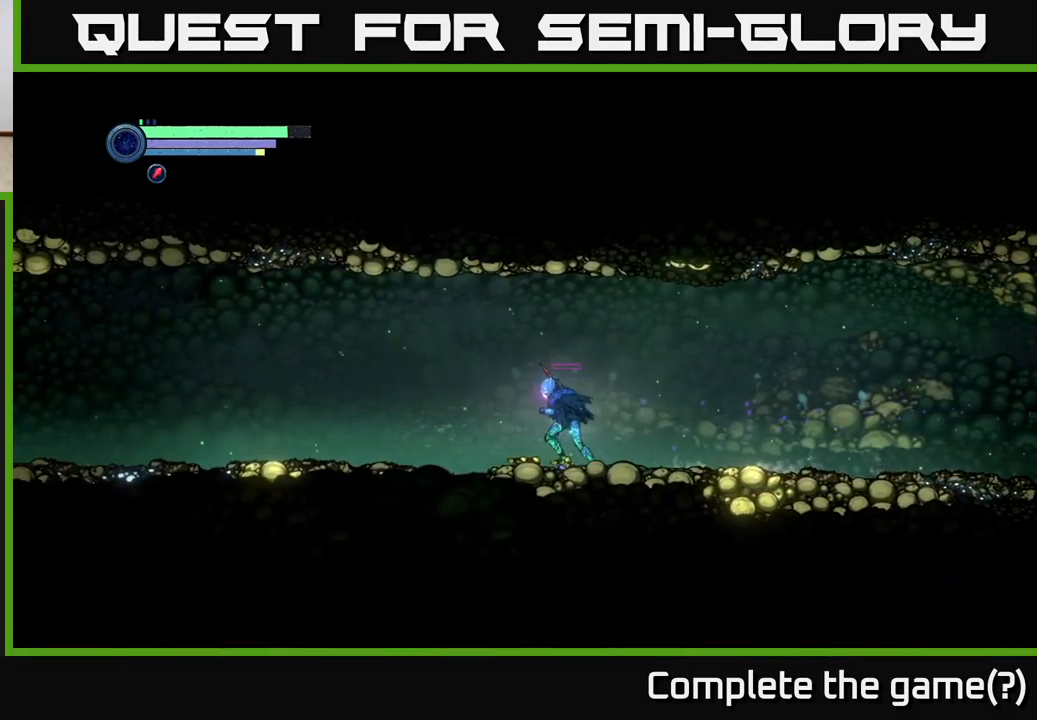
{"buttons": ["R2"], "left_stick": "left", "right_stick": "center", "events": []}
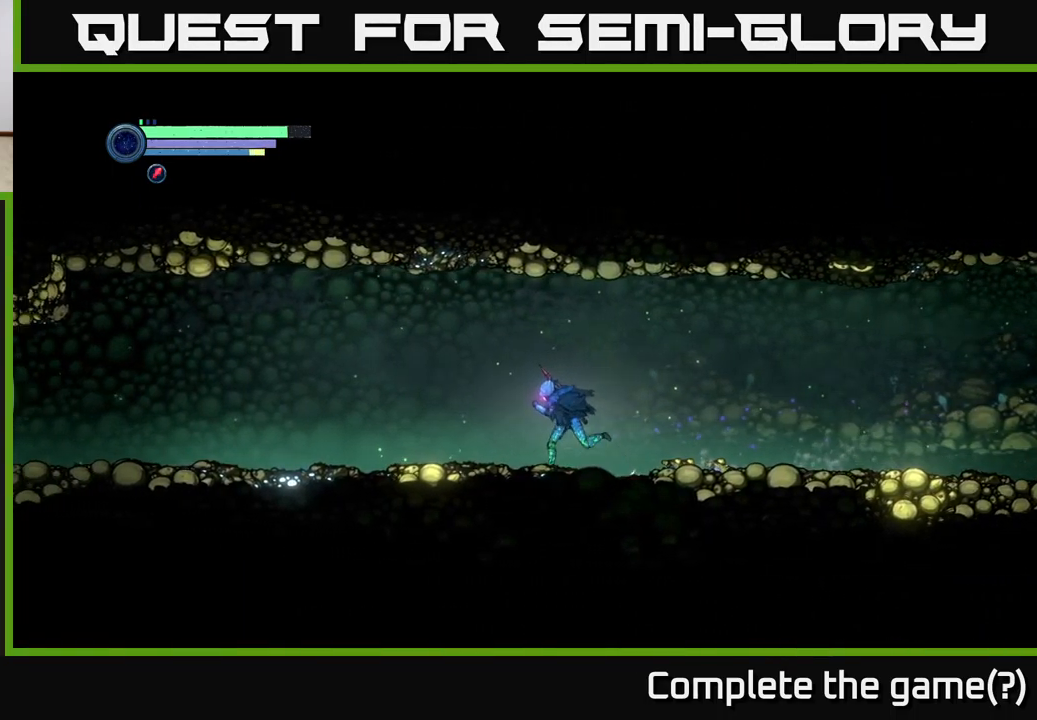
{"buttons": ["R2"], "left_stick": "left", "right_stick": "center", "events": []}
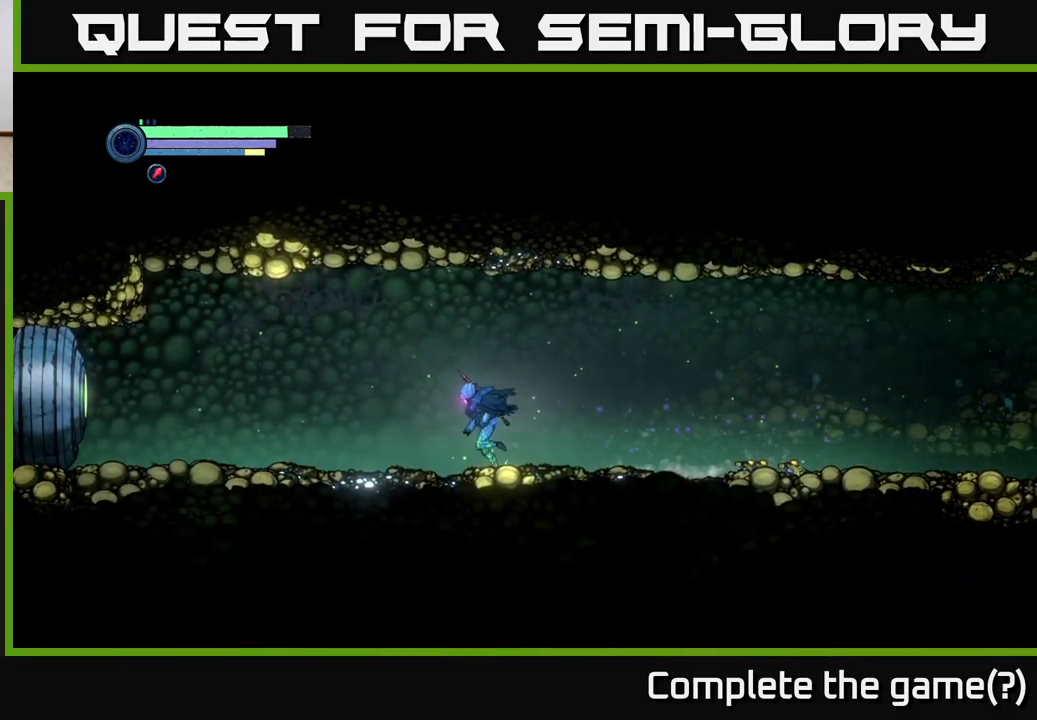
{"buttons": [], "left_stick": "left", "right_stick": "center", "events": [[433, "R2", "up"]]}
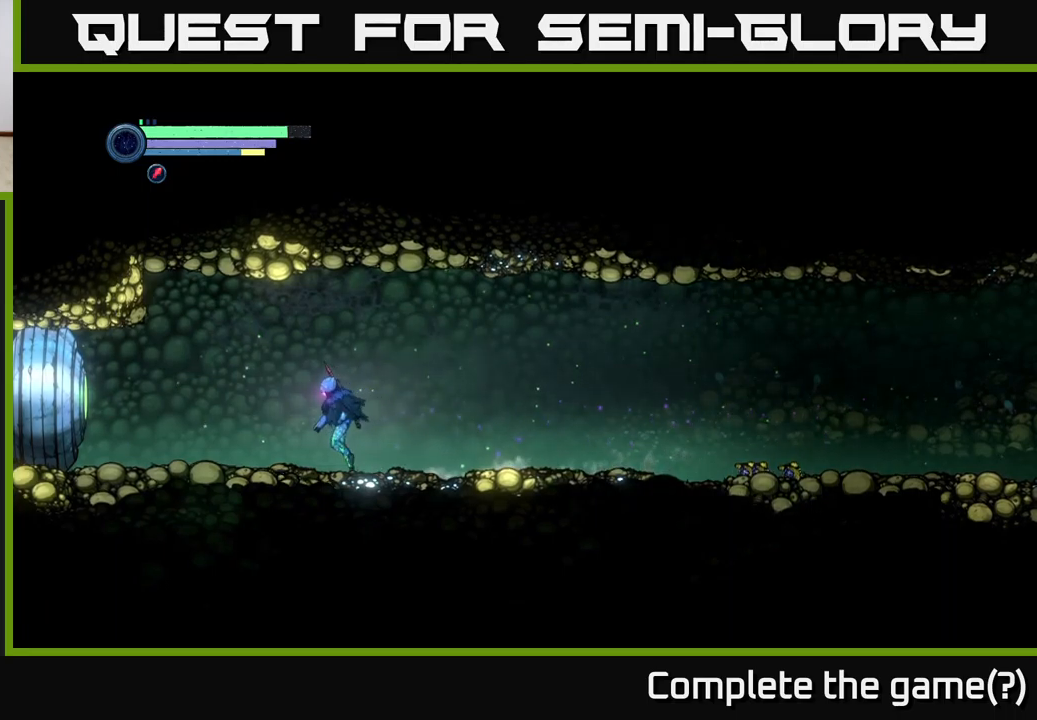
{"buttons": [], "left_stick": "left", "right_stick": "center", "events": []}
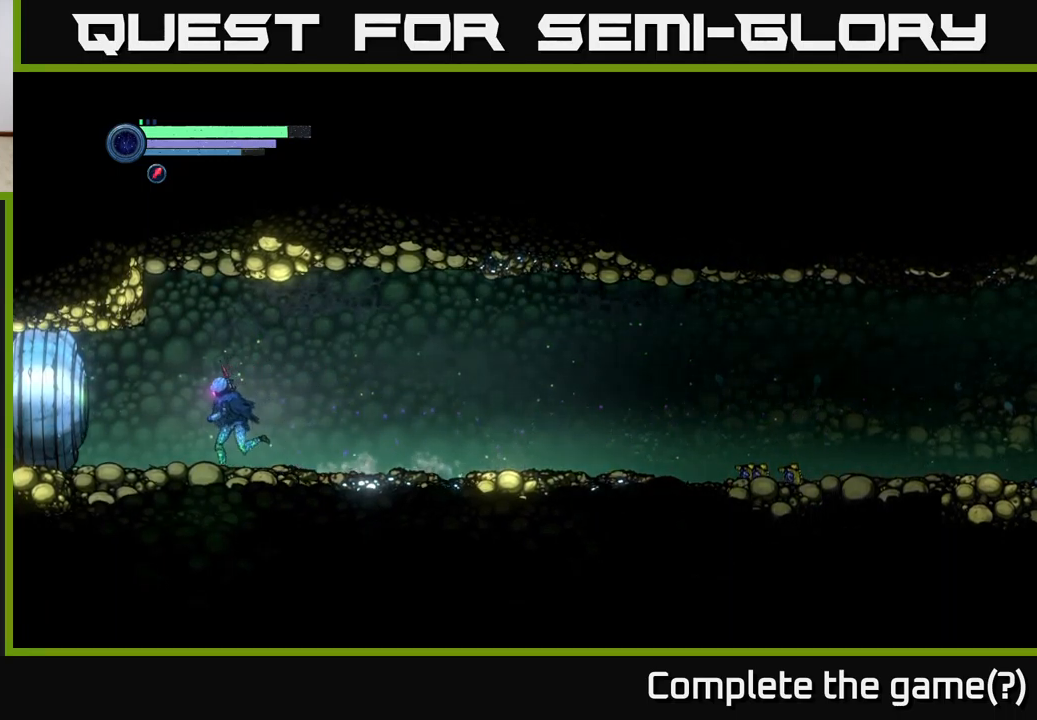
{"buttons": [], "left_stick": "center", "right_stick": "center", "events": [[216, "left_stick", "center"]]}
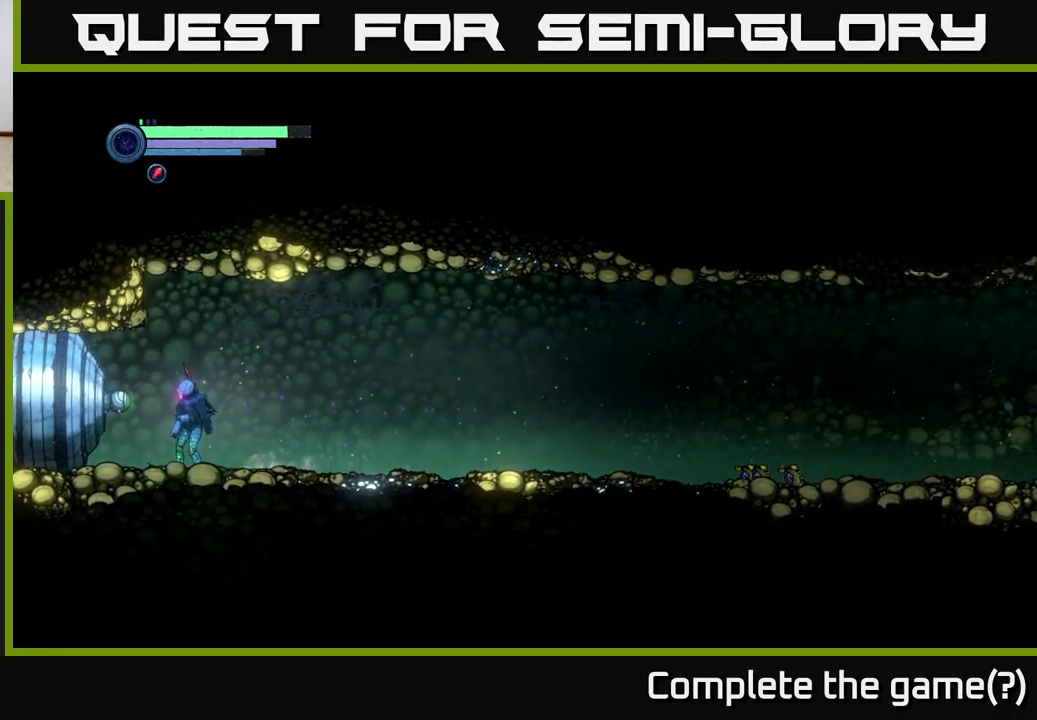
{"buttons": ["B"], "left_stick": "center", "right_stick": "center", "events": [[416, "B", "down"]]}
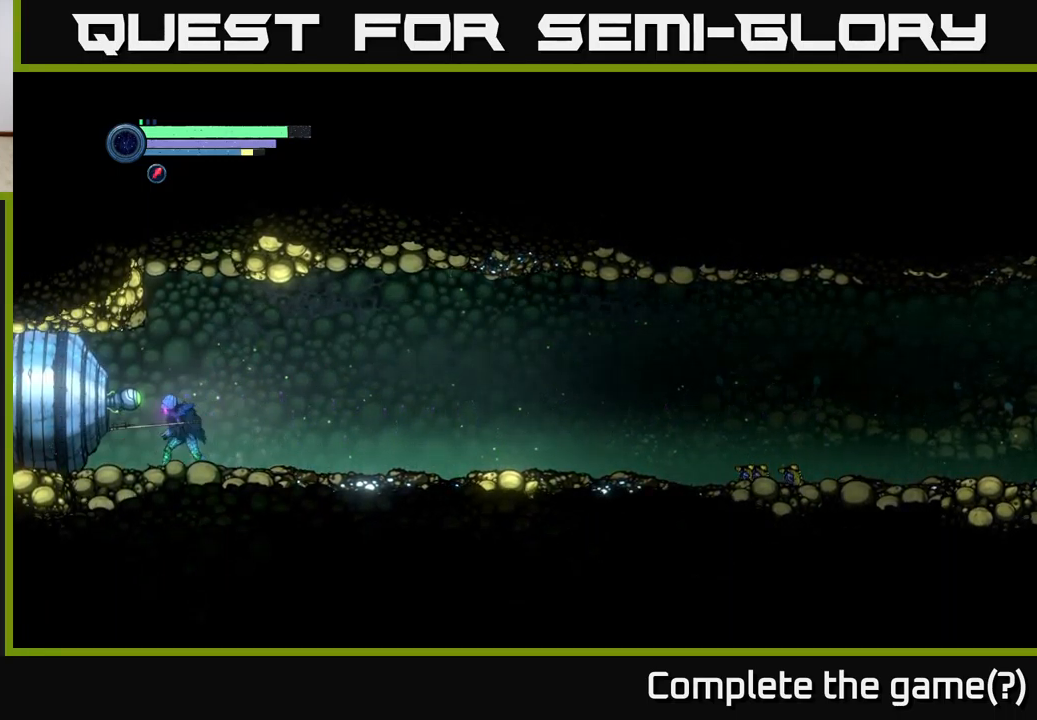
{"buttons": [], "left_stick": "center", "right_stick": "center", "events": [[16, "B", "up"], [333, "B", "down"], [450, "B", "up"]]}
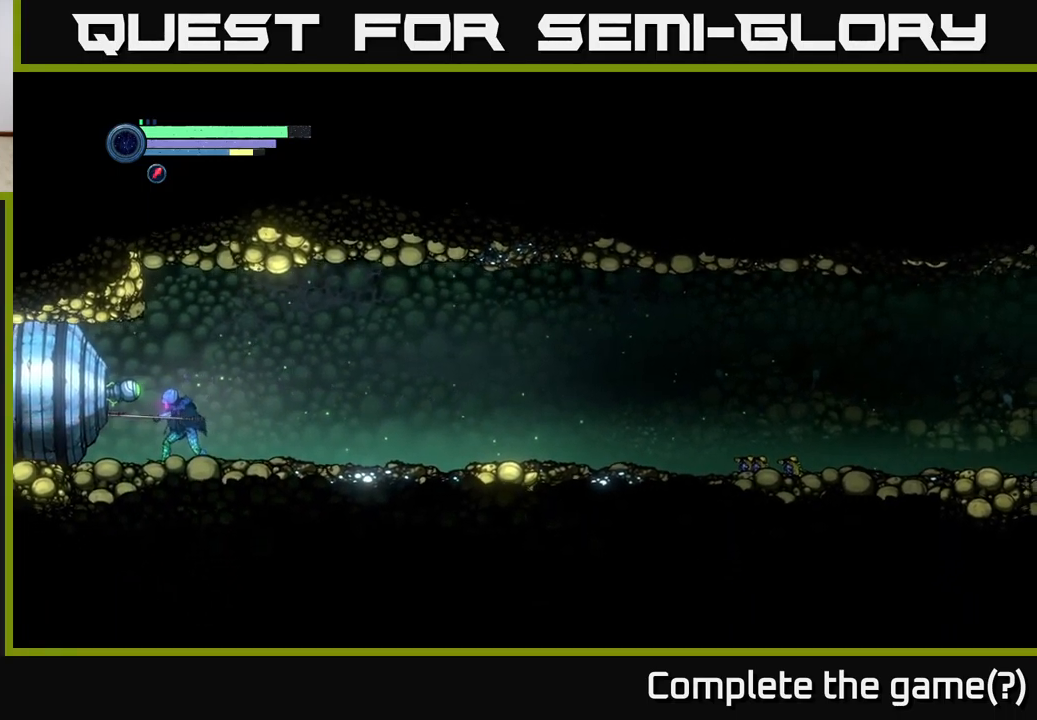
{"buttons": [], "left_stick": "center", "right_stick": "center", "events": []}
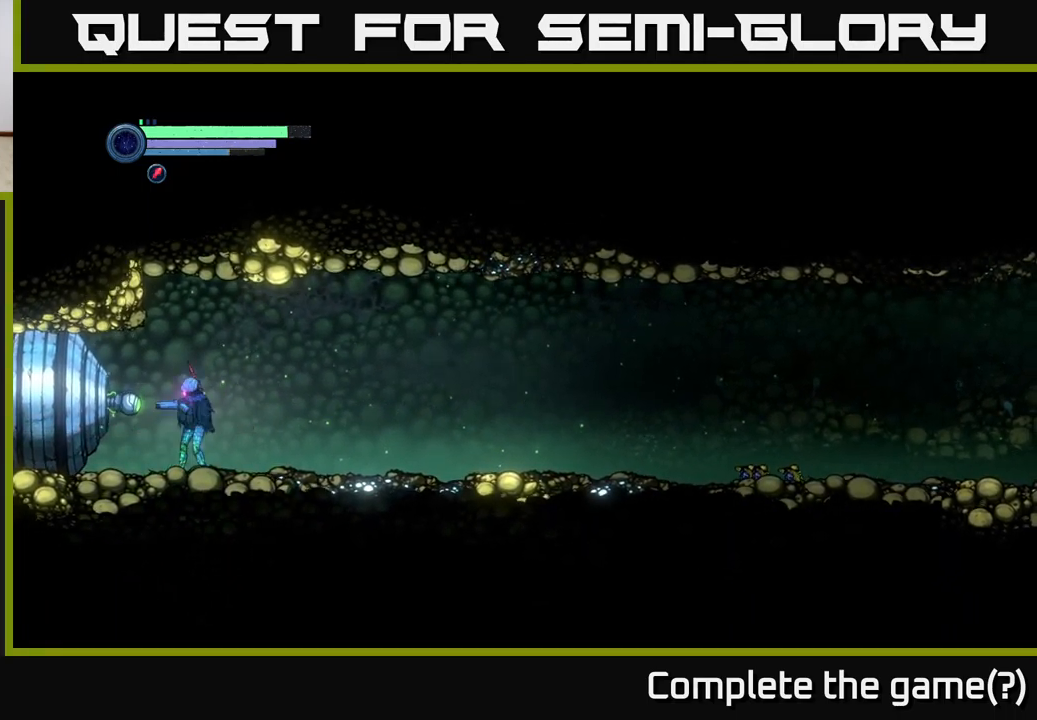
{"buttons": ["L2"], "left_stick": "left", "right_stick": "center", "events": [[16, "L2", "down"], [83, "left_stick", "left"]]}
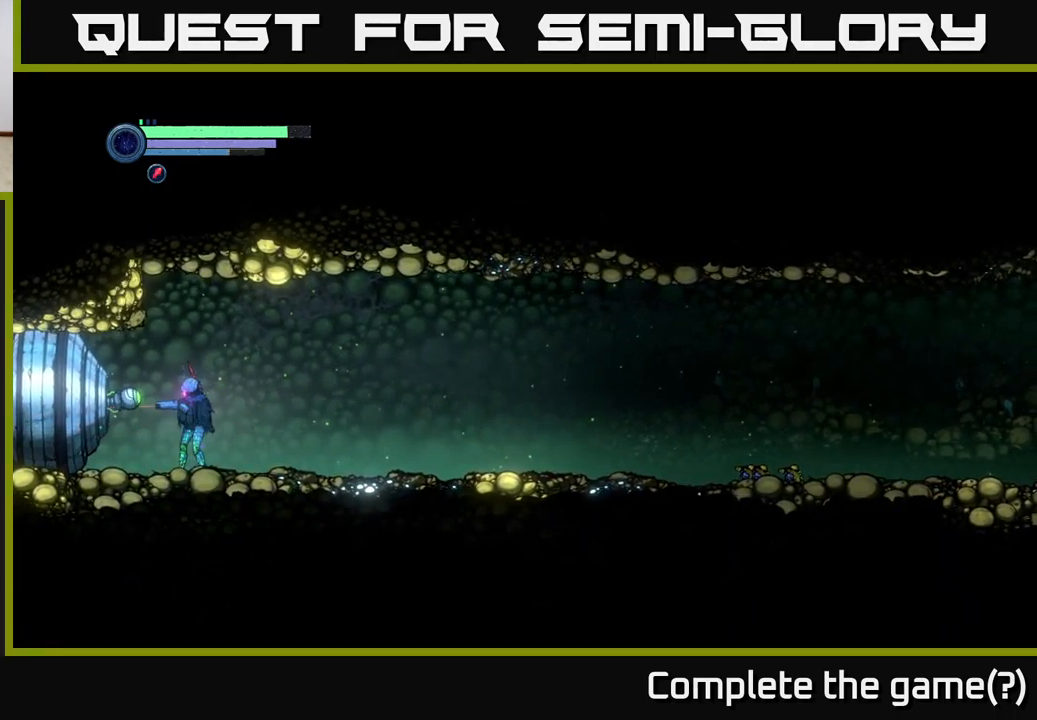
{"buttons": ["L2"], "left_stick": "left", "right_stick": "center", "events": []}
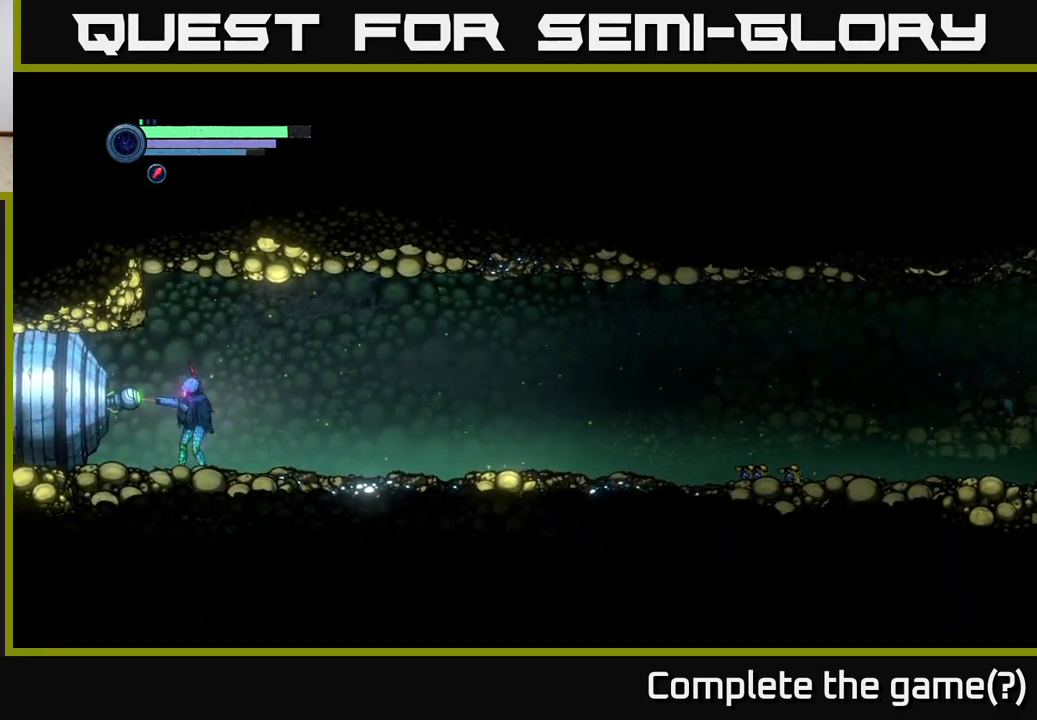
{"buttons": ["L2"], "left_stick": "left", "right_stick": "center", "events": []}
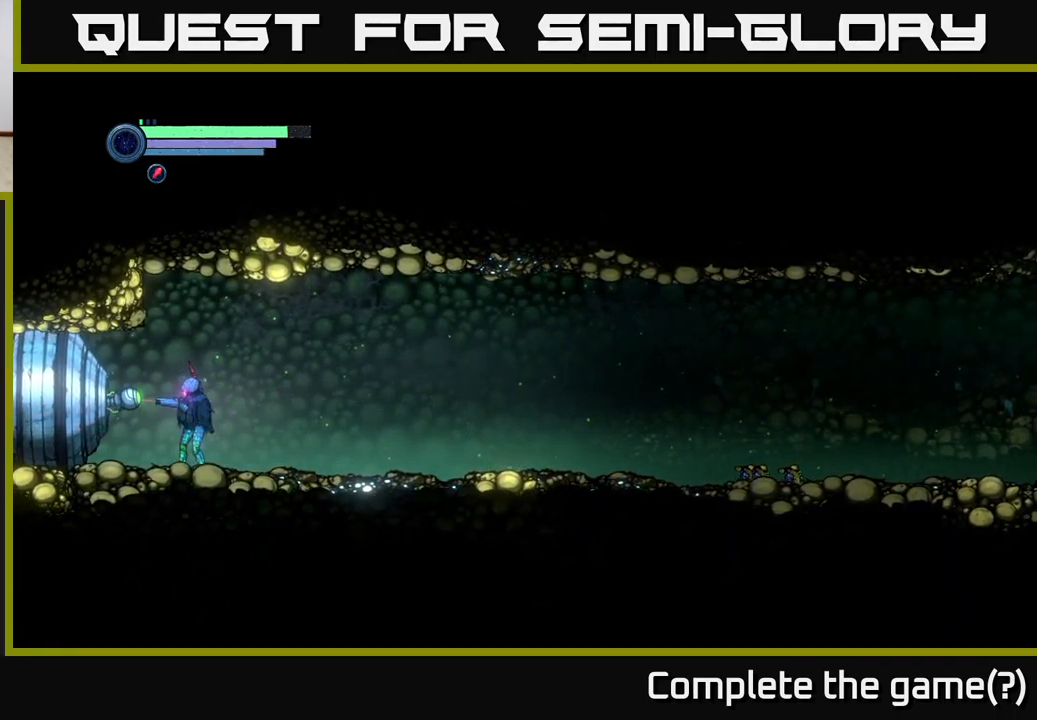
{"buttons": ["L2"], "left_stick": "left", "right_stick": "center", "events": []}
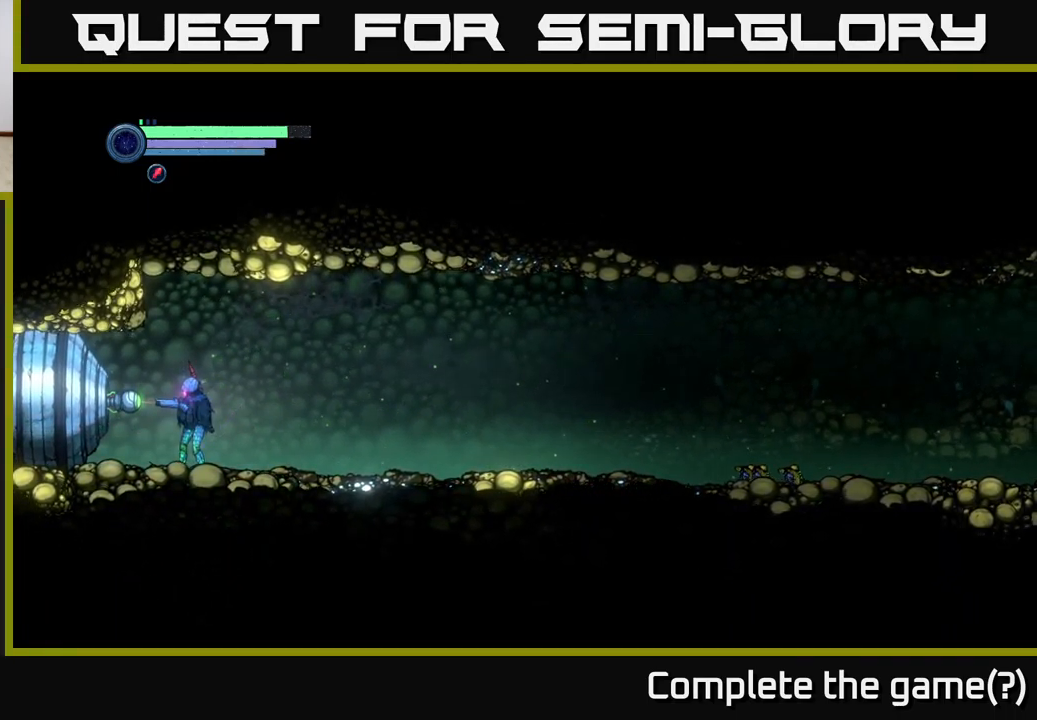
{"buttons": ["SELECT"], "left_stick": "center", "right_stick": "center", "events": [[383, "L2", "up"], [400, "left_stick", "center"], [500, "SELECT", "down"]]}
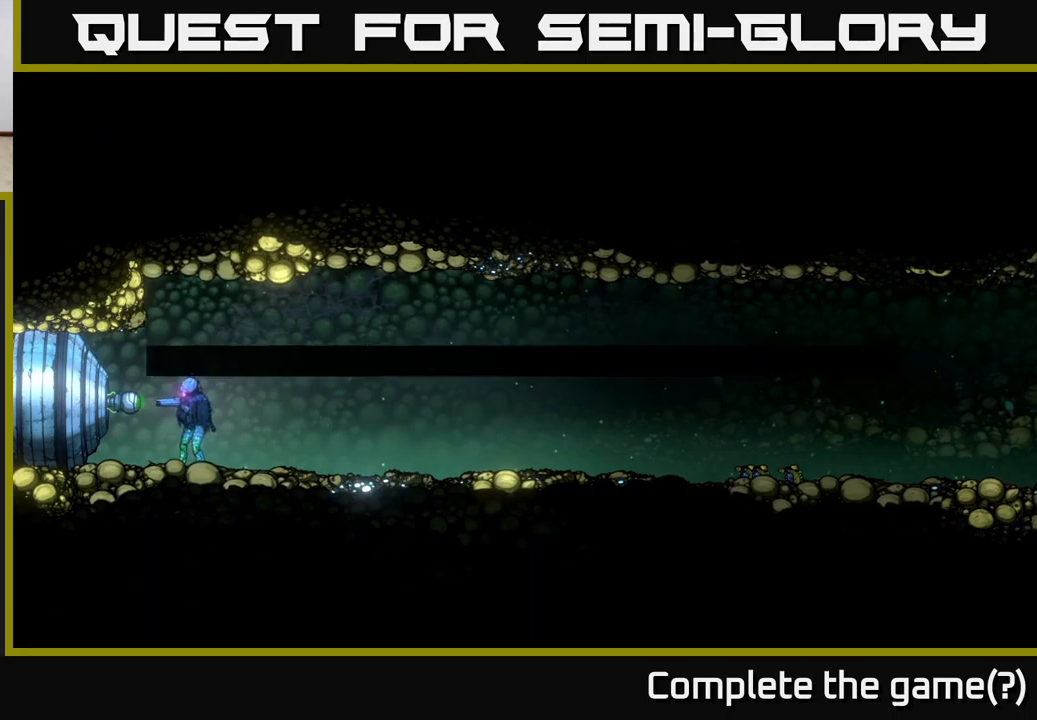
{"buttons": [], "left_stick": "center", "right_stick": "center", "events": [[167, "SELECT", "up"]]}
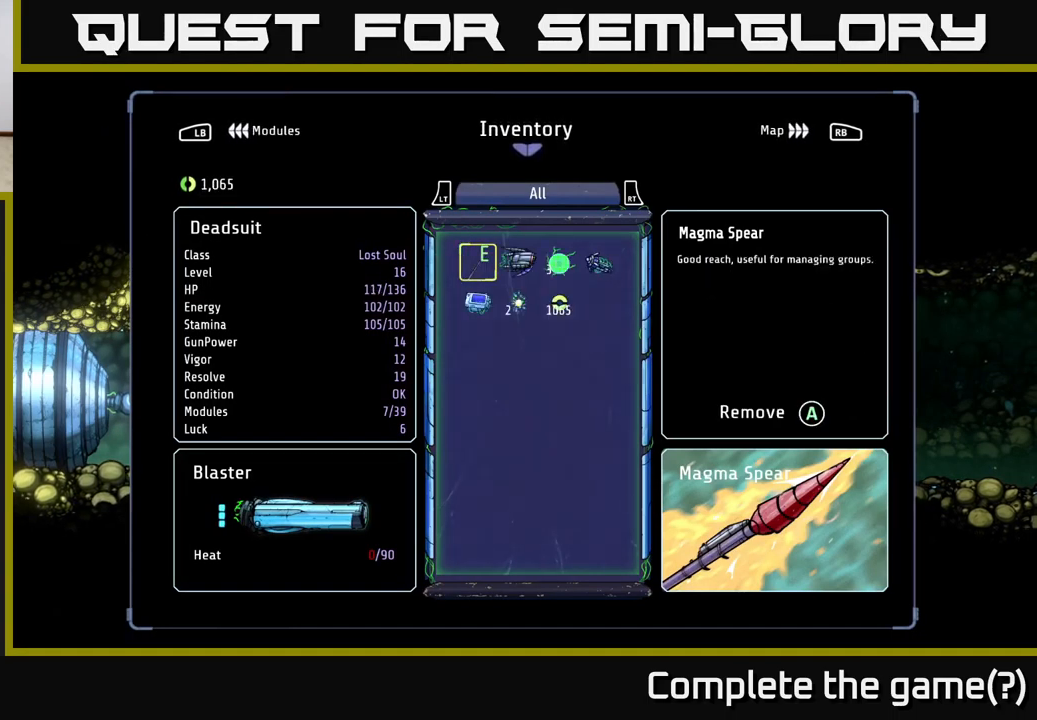
{"buttons": [], "left_stick": "center", "right_stick": "center", "events": []}
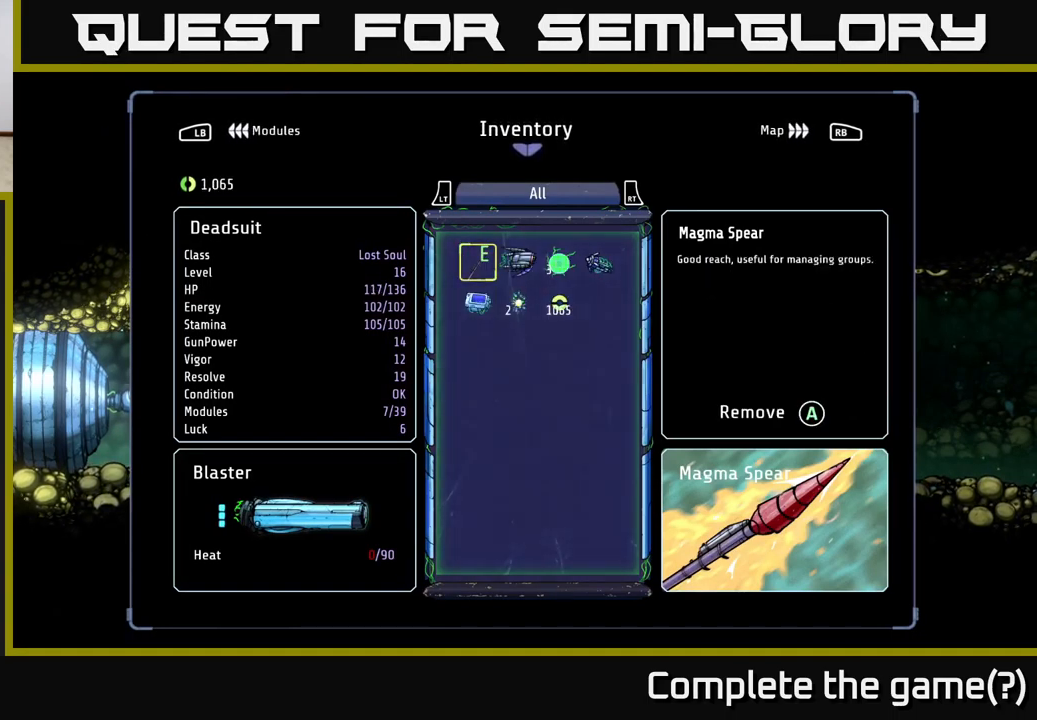
{"buttons": ["L1"], "left_stick": "center", "right_stick": "center", "events": [[67, "L1", "down"], [167, "L1", "up"], [400, "L1", "down"]]}
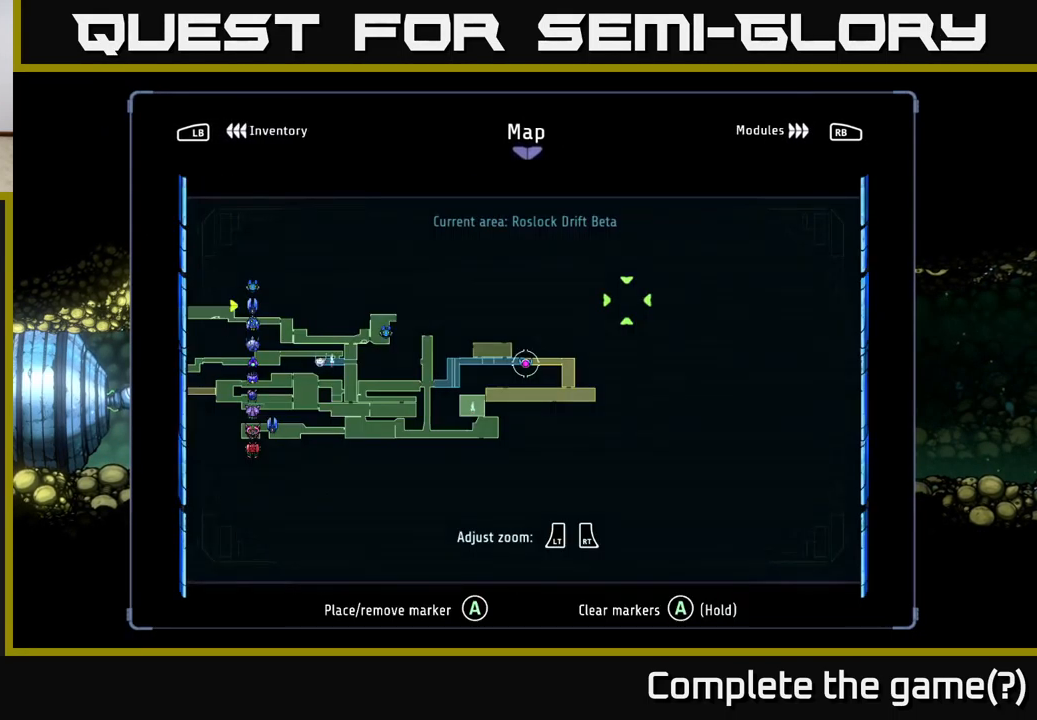
{"buttons": [], "left_stick": "center", "right_stick": "center", "events": [[50, "L1", "up"]]}